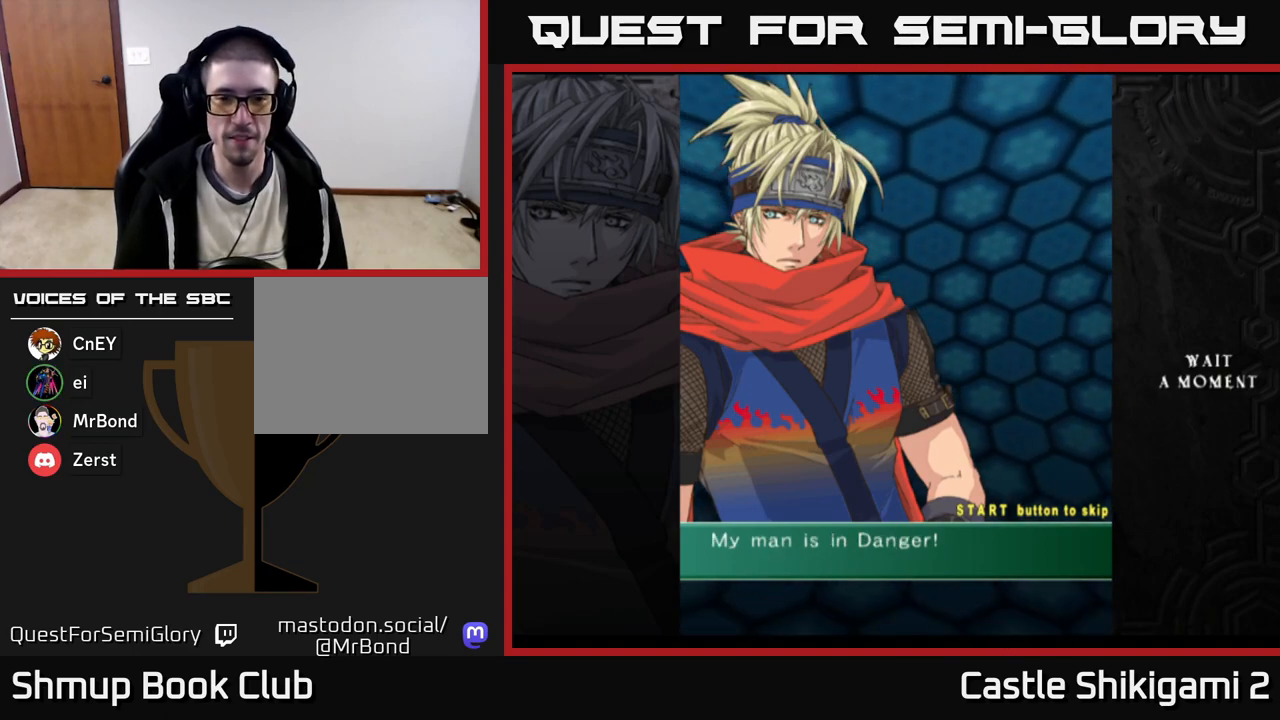
Gameplay with a controller (Xbox layout); each line is a JSON object with the inputs held at the frame after it. "events" lists button and stick changes between this image and that frame as [ms after this image, input, new state], when the widget could be followed in between. Not read: left_stick.
{"buttons": [], "right_stick": "center", "events": []}
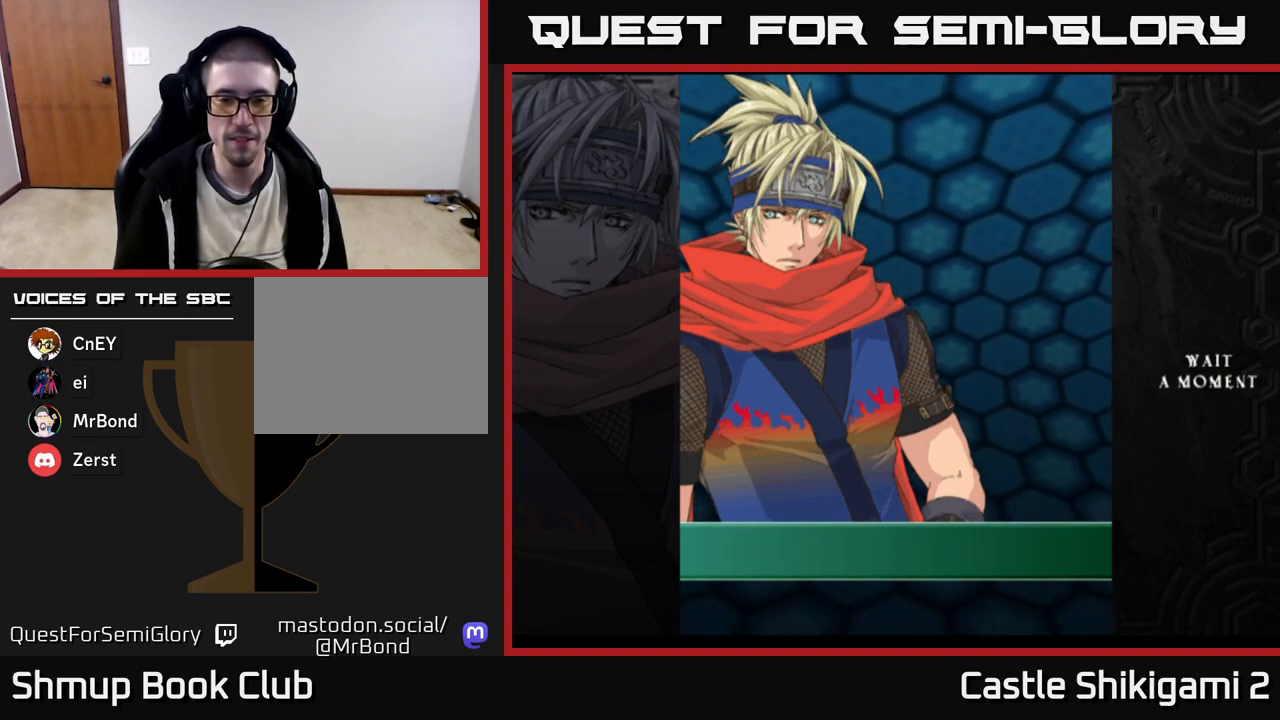
{"buttons": [], "right_stick": "center", "events": []}
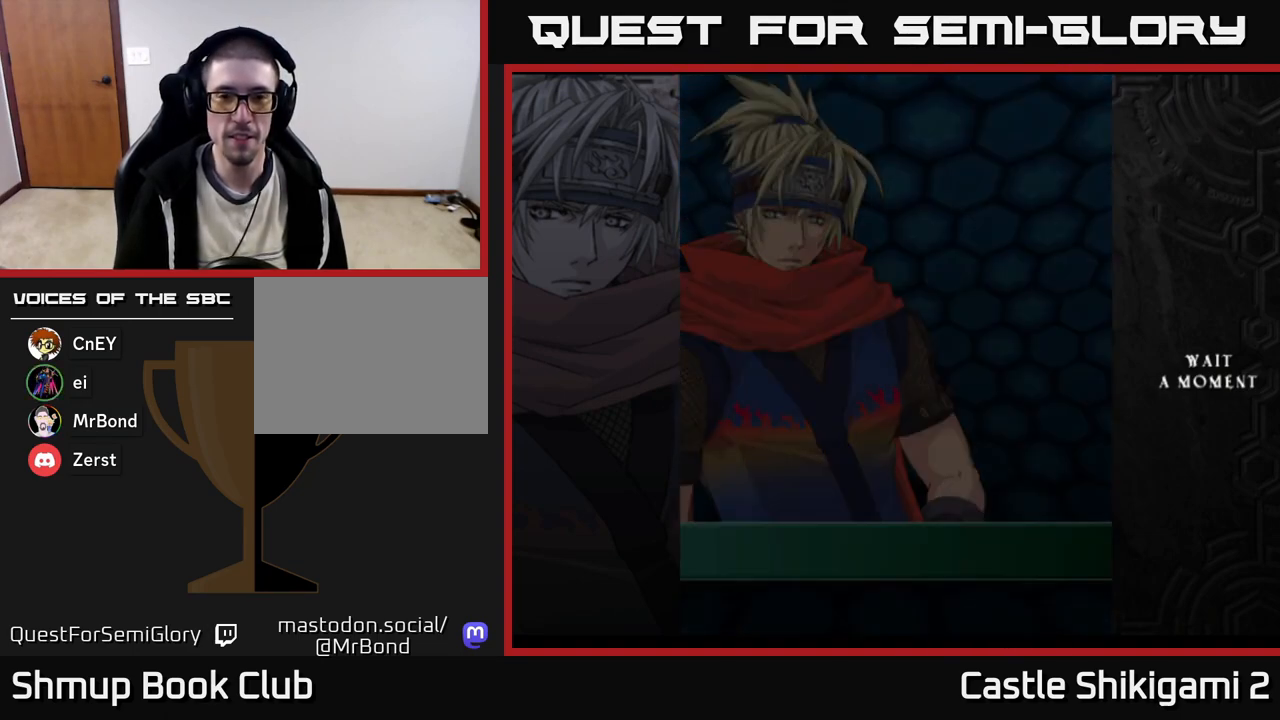
{"buttons": [], "right_stick": "center", "events": [[83, "START", "down"], [283, "START", "up"]]}
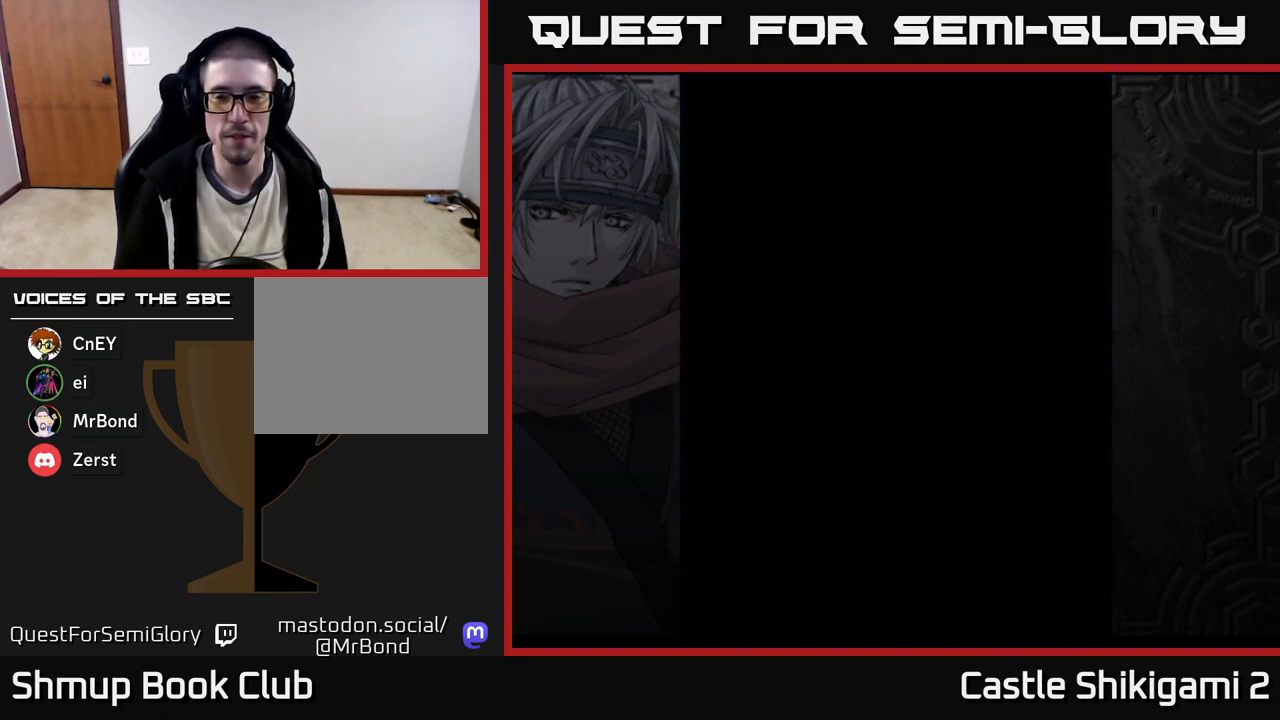
{"buttons": [], "right_stick": "center", "events": []}
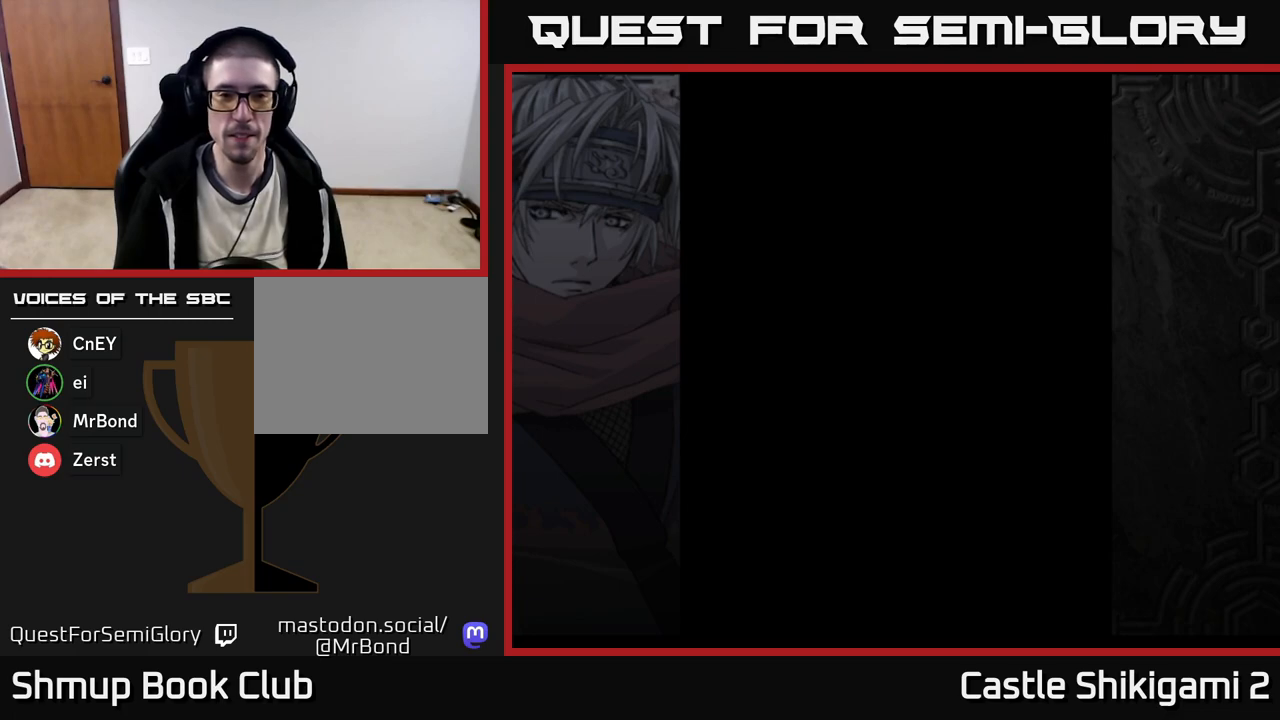
{"buttons": [], "right_stick": "center", "events": []}
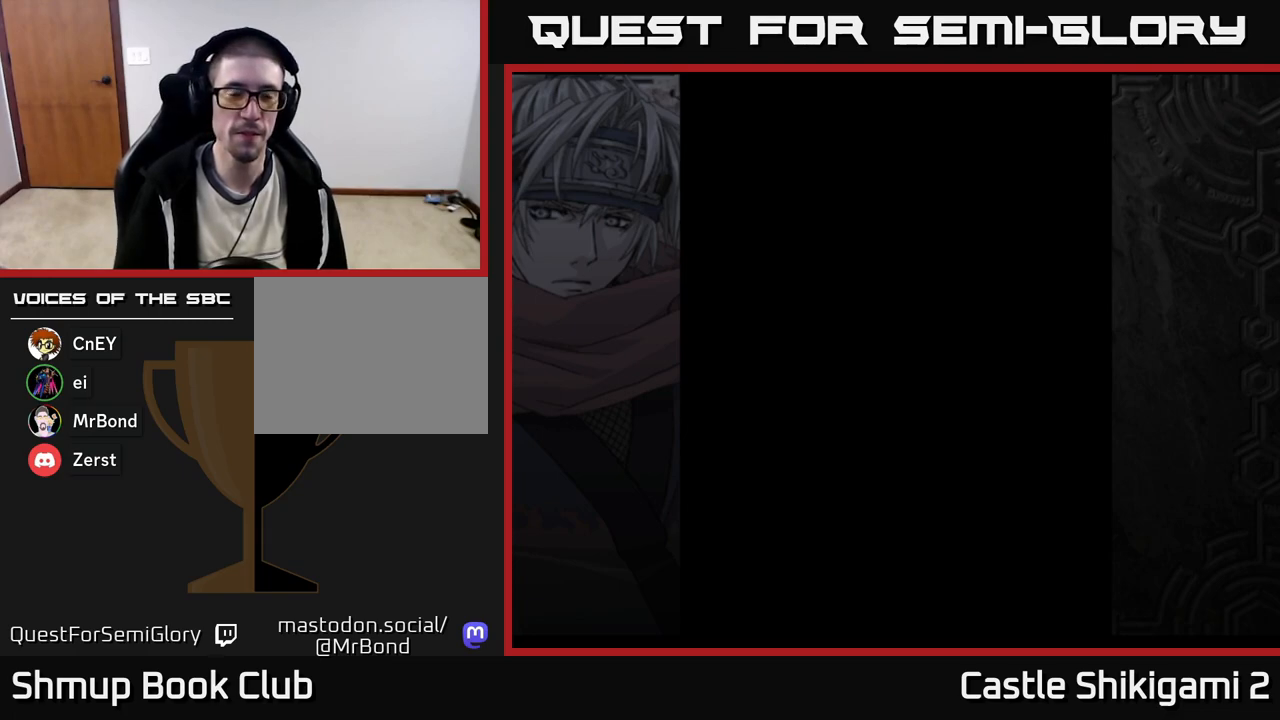
{"buttons": [], "right_stick": "center", "events": []}
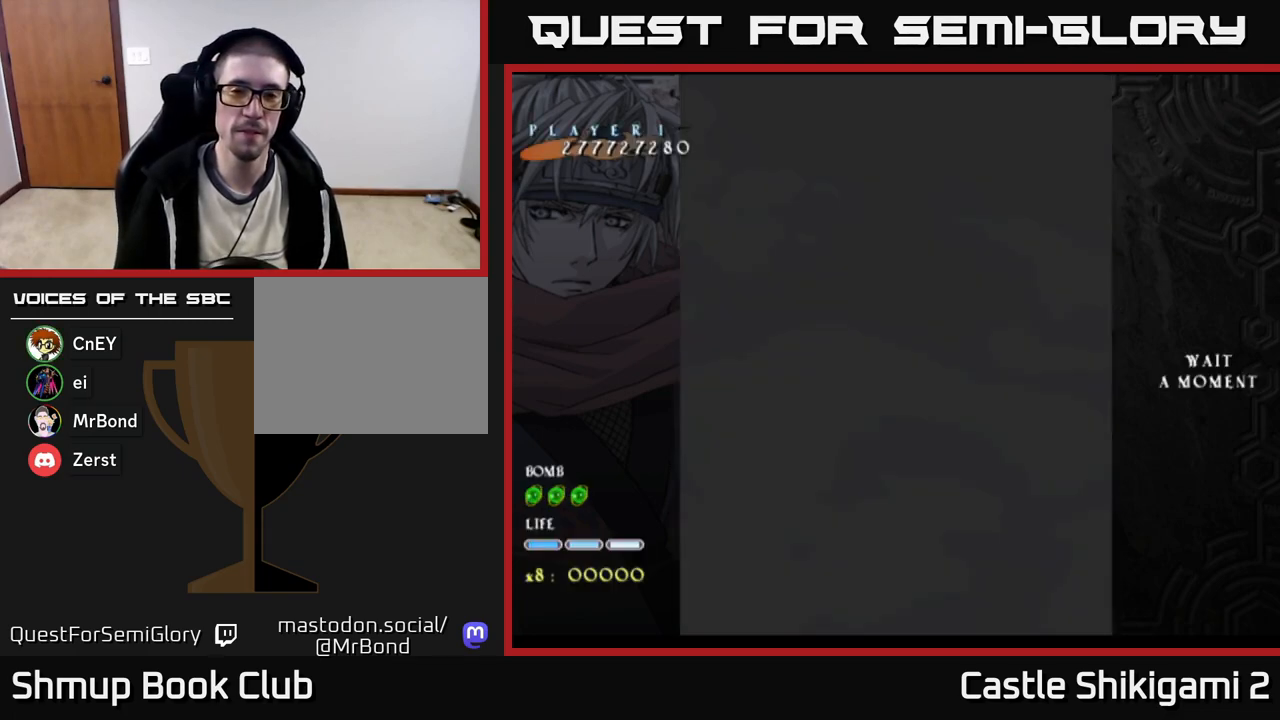
{"buttons": [], "right_stick": "center", "events": []}
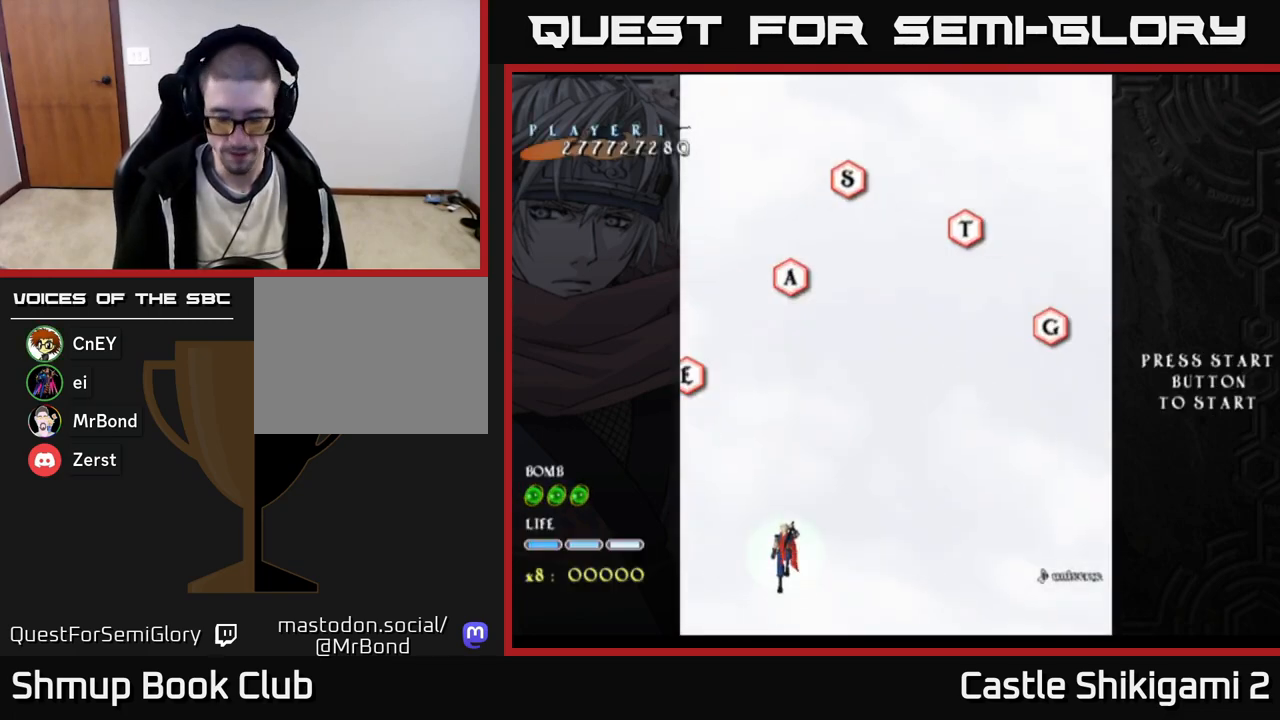
{"buttons": [], "right_stick": "center", "events": []}
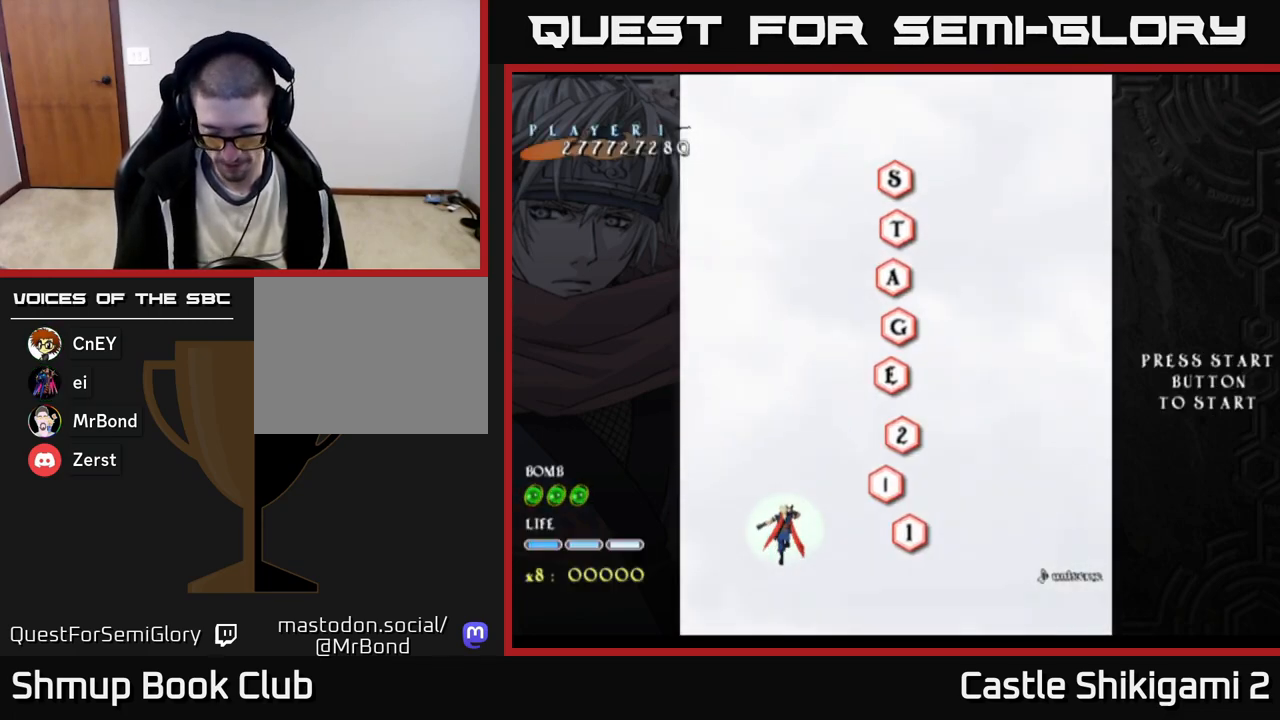
{"buttons": [], "right_stick": "center", "events": []}
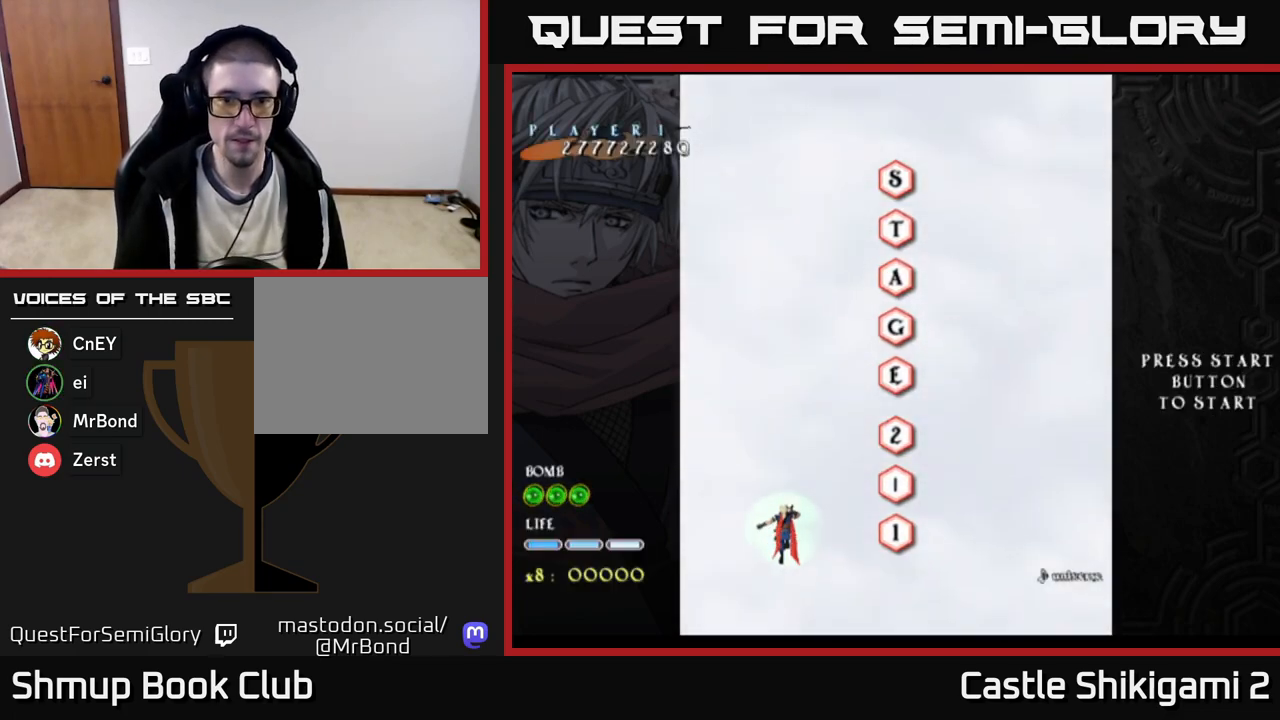
{"buttons": ["B", "DPAD_UP"], "right_stick": "center", "events": [[133, "DPAD_RIGHT", "down"], [350, "DPAD_UP", "down"], [383, "DPAD_RIGHT", "up"], [400, "B", "down"]]}
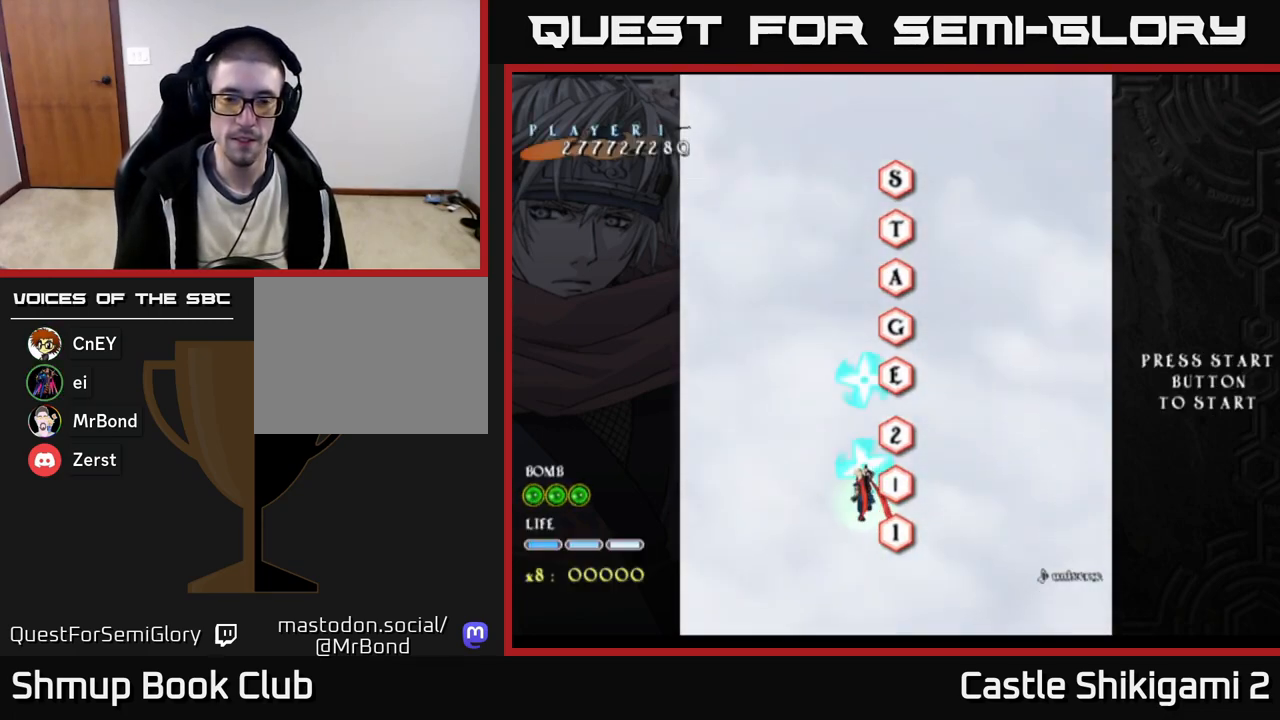
{"buttons": ["B"], "right_stick": "center", "events": [[50, "DPAD_RIGHT", "down"], [150, "DPAD_RIGHT", "up"], [300, "DPAD_UP", "up"]]}
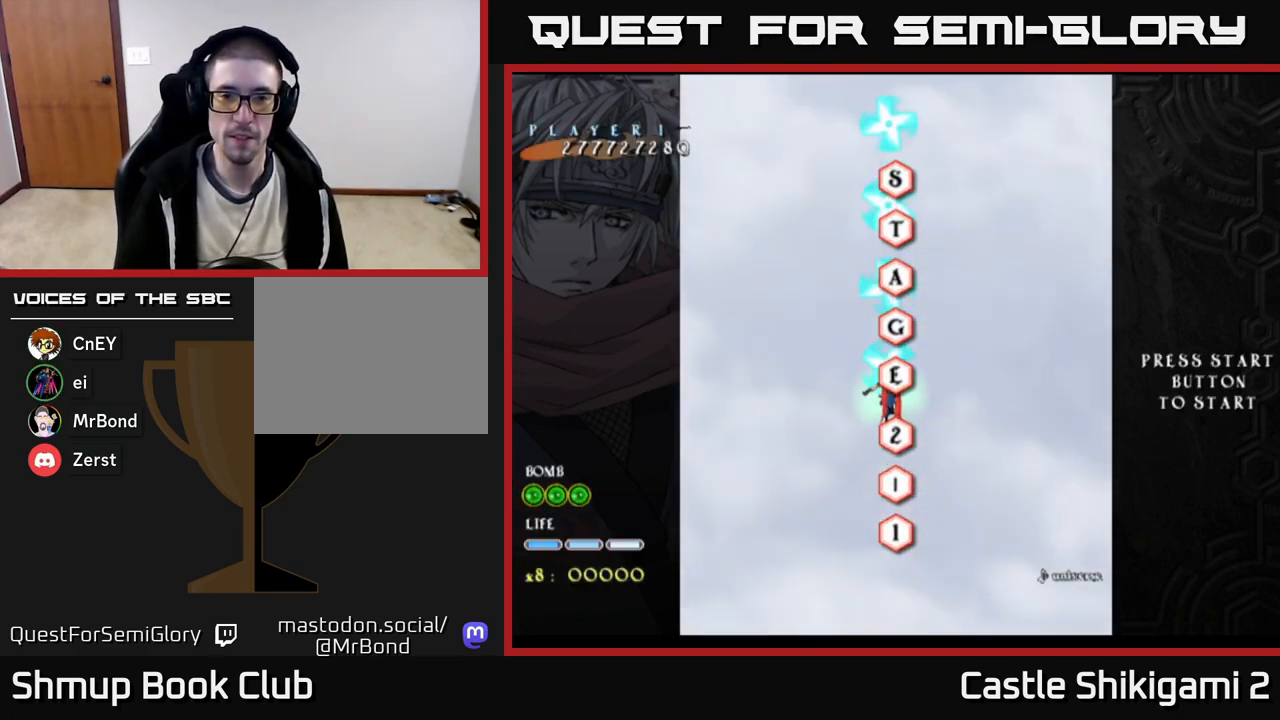
{"buttons": ["B"], "right_stick": "center", "events": [[183, "DPAD_UP", "down"], [317, "DPAD_RIGHT", "down"], [317, "DPAD_UP", "up"], [383, "DPAD_UP", "down"], [400, "DPAD_RIGHT", "up"], [450, "DPAD_UP", "up"]]}
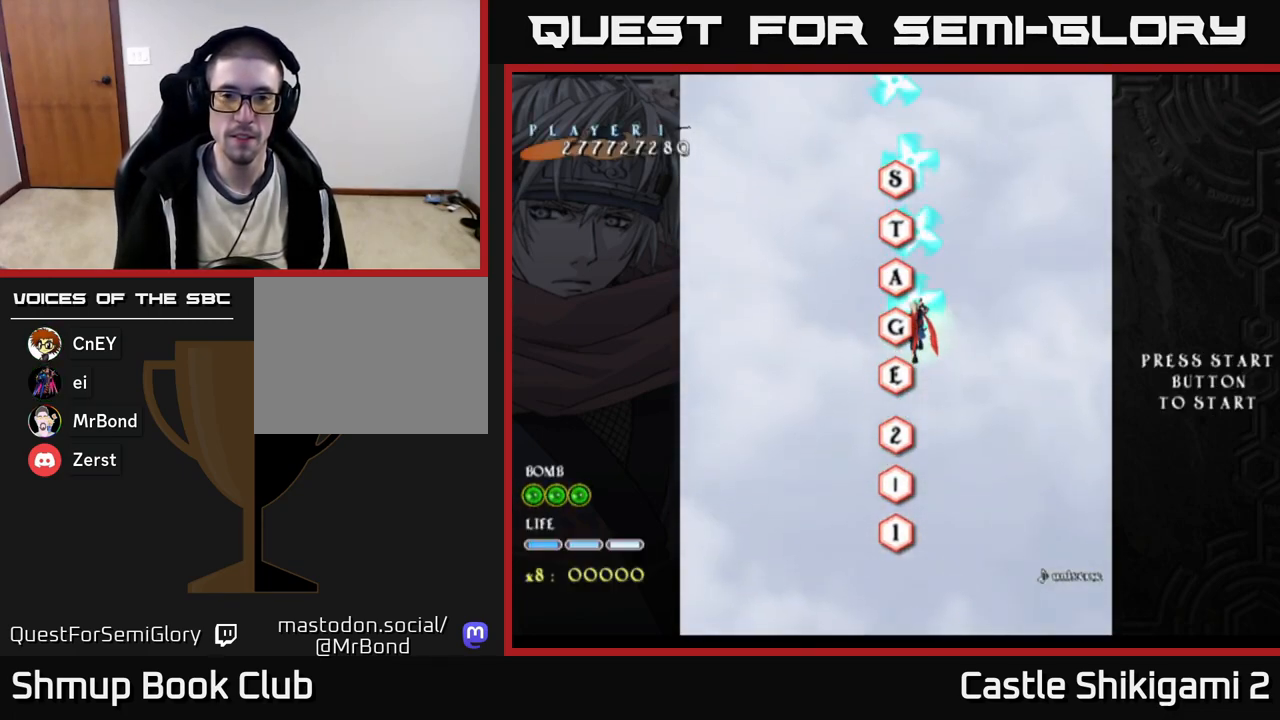
{"buttons": ["B"], "right_stick": "center", "events": [[167, "DPAD_LEFT", "down"], [217, "DPAD_LEFT", "up"]]}
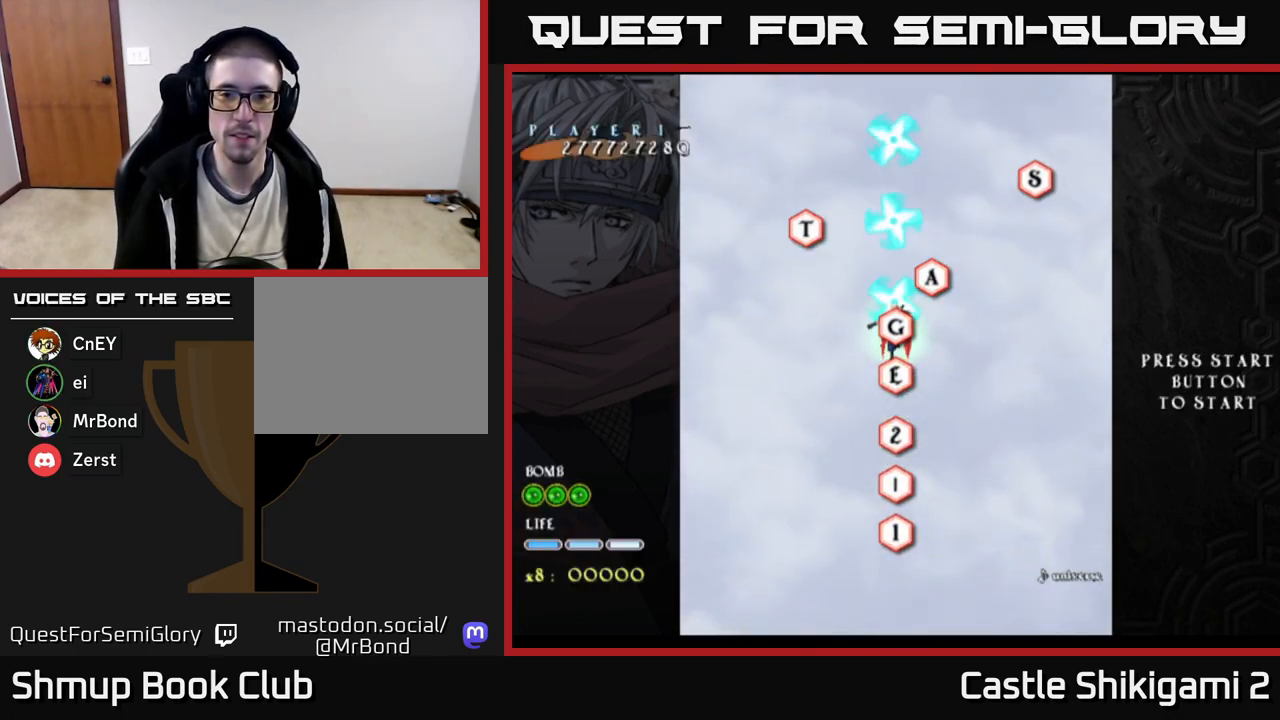
{"buttons": ["B", "DPAD_DOWN"], "right_stick": "center", "events": [[383, "DPAD_DOWN", "down"]]}
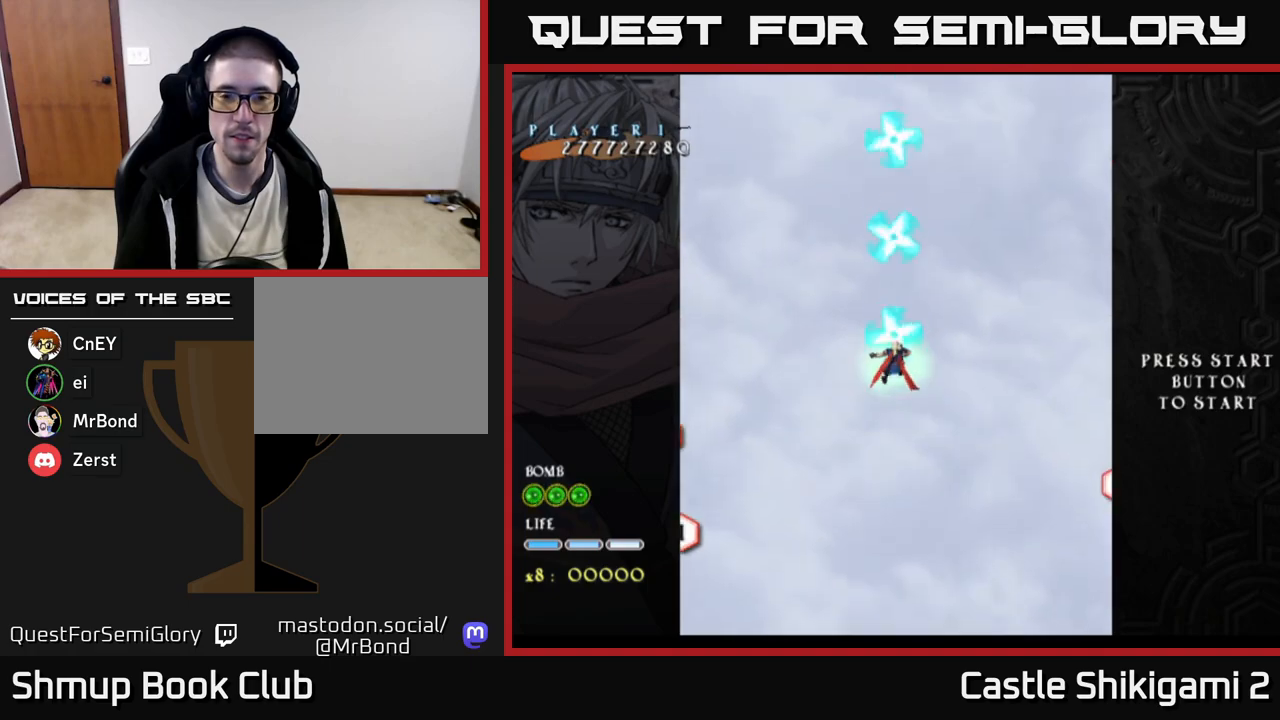
{"buttons": ["B", "DPAD_DOWN"], "right_stick": "center", "events": []}
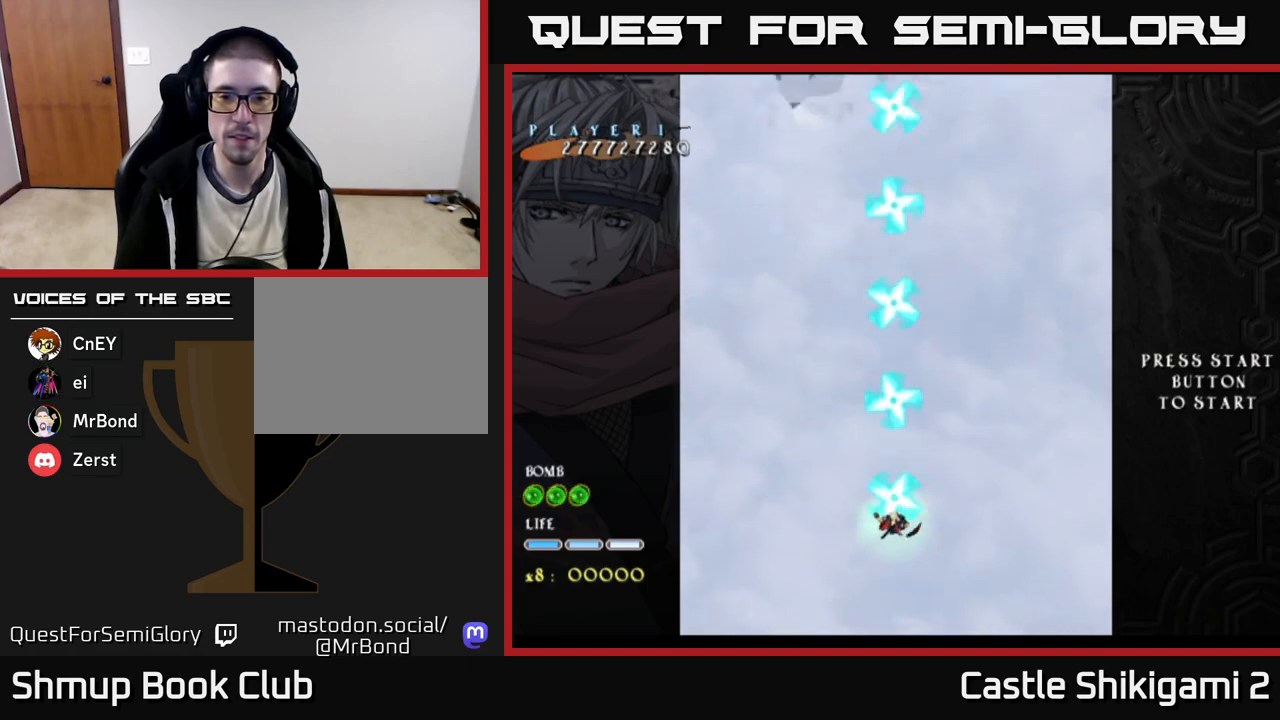
{"buttons": ["B", "DPAD_UP"], "right_stick": "center", "events": [[150, "DPAD_DOWN", "up"], [350, "DPAD_UP", "down"]]}
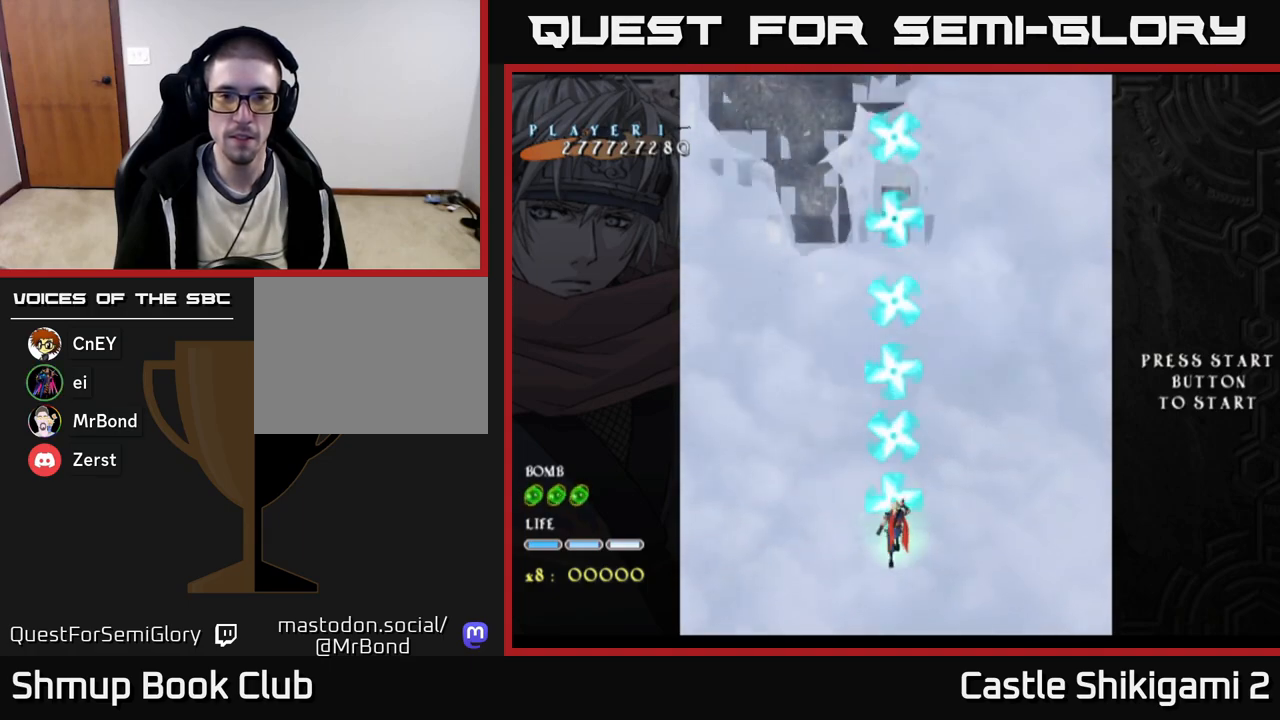
{"buttons": ["B", "DPAD_UP"], "right_stick": "center", "events": [[33, "DPAD_LEFT", "down"], [283, "DPAD_LEFT", "up"]]}
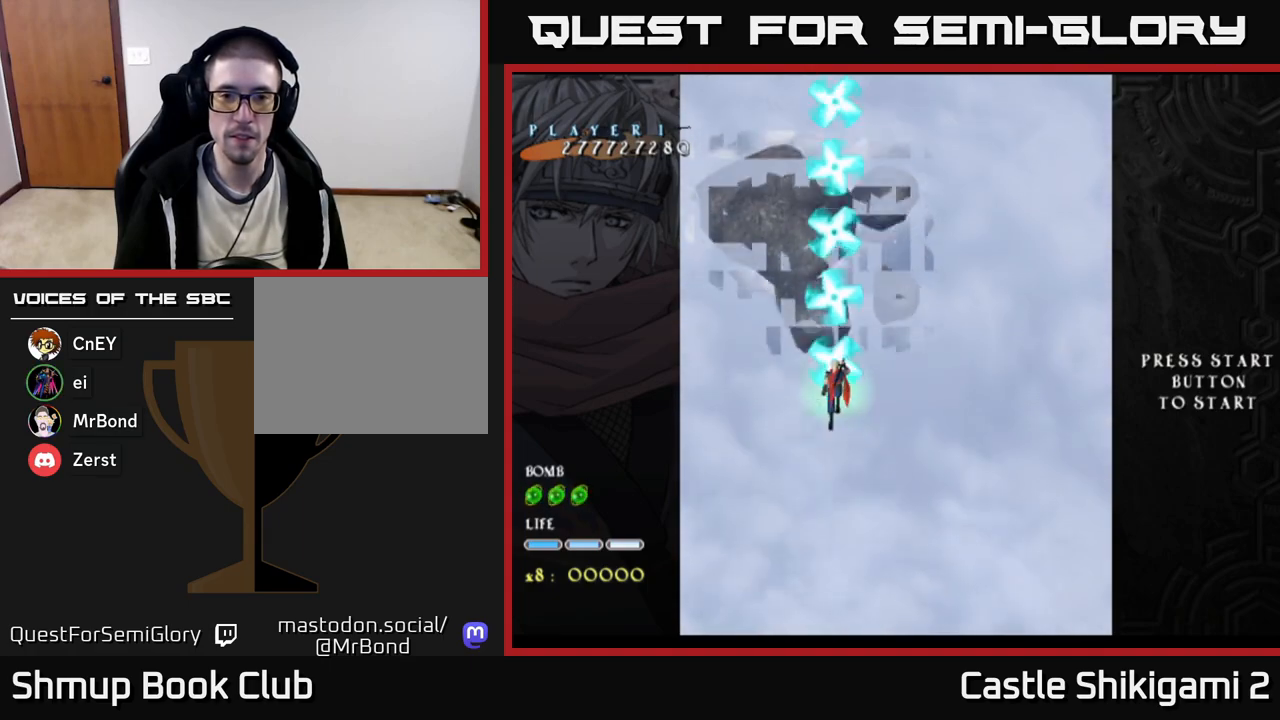
{"buttons": ["B", "DPAD_DOWN"], "right_stick": "center", "events": [[217, "DPAD_UP", "up"], [233, "DPAD_RIGHT", "down"], [283, "DPAD_RIGHT", "up"], [500, "DPAD_DOWN", "down"]]}
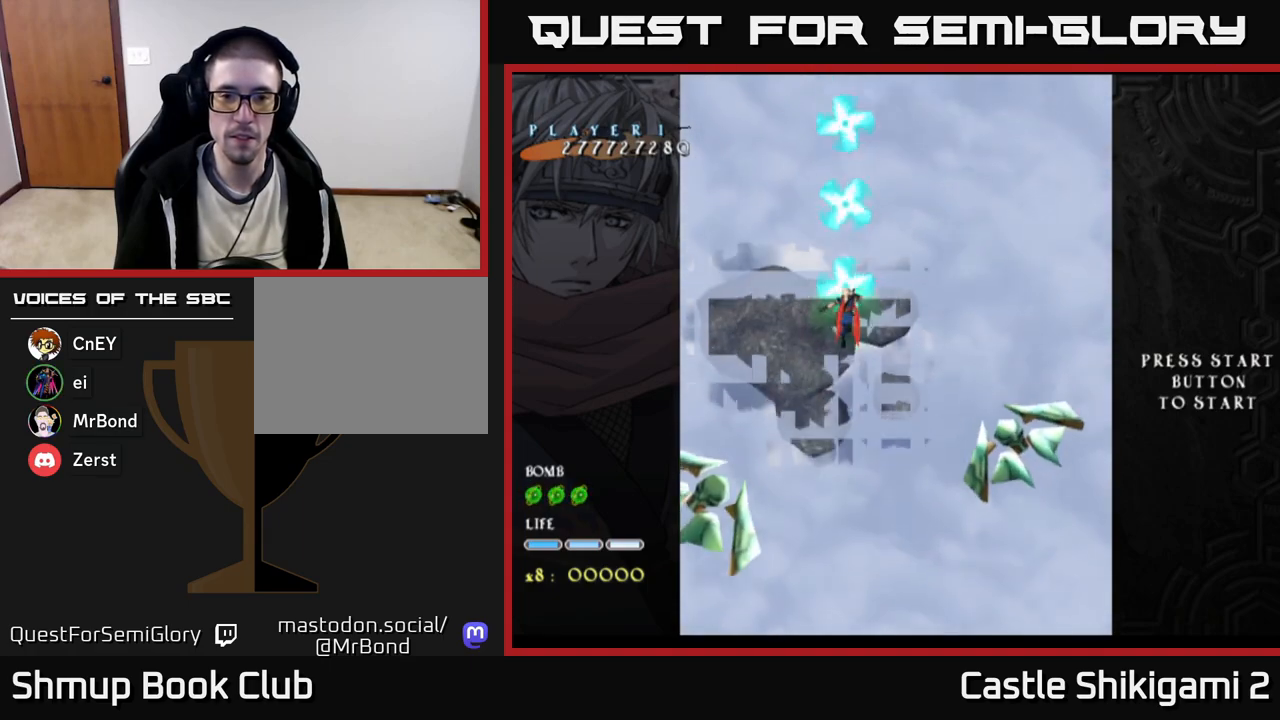
{"buttons": ["B", "DPAD_DOWN"], "right_stick": "center", "events": [[267, "DPAD_RIGHT", "down"], [450, "DPAD_RIGHT", "up"]]}
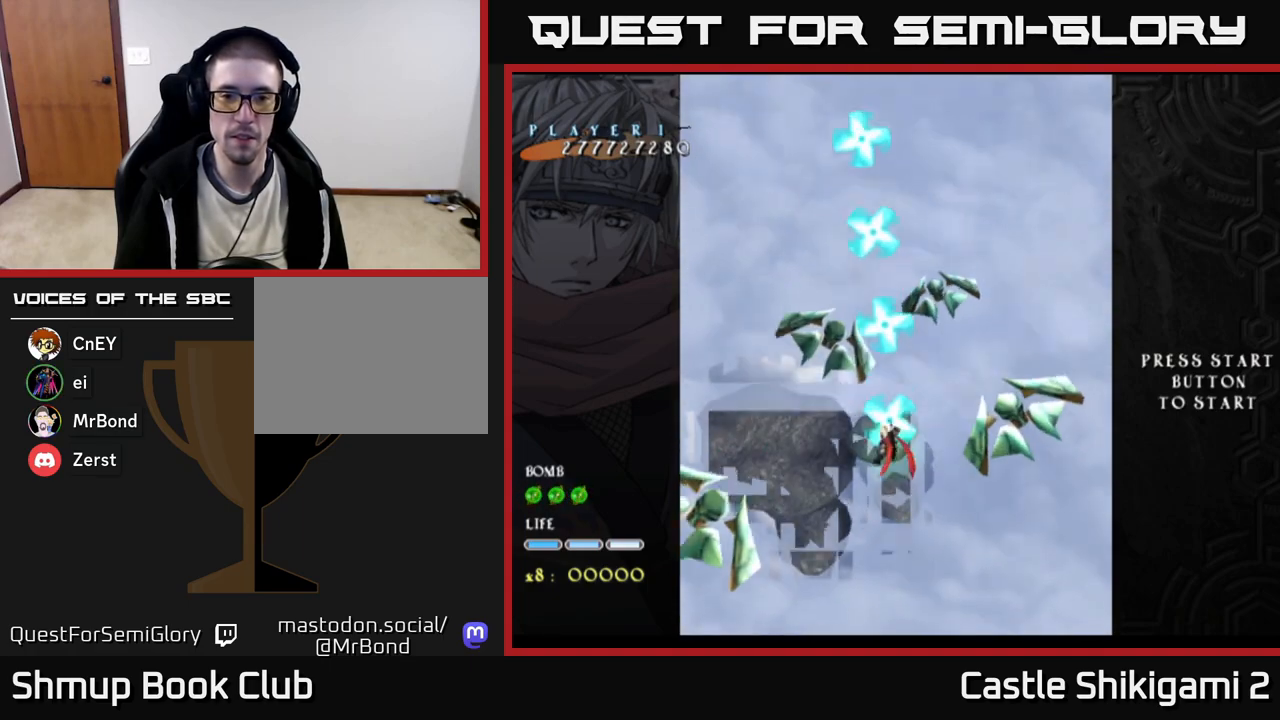
{"buttons": ["B"], "right_stick": "center", "events": [[117, "DPAD_DOWN", "up"]]}
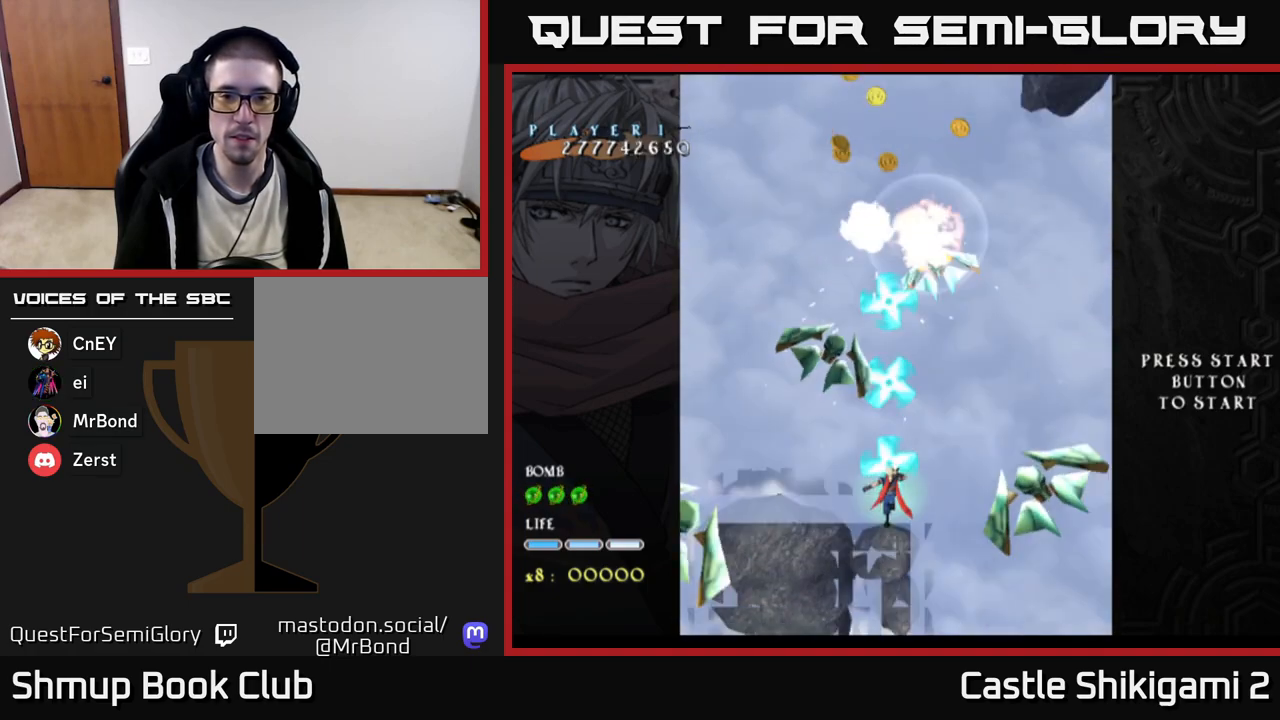
{"buttons": ["B"], "right_stick": "center", "events": []}
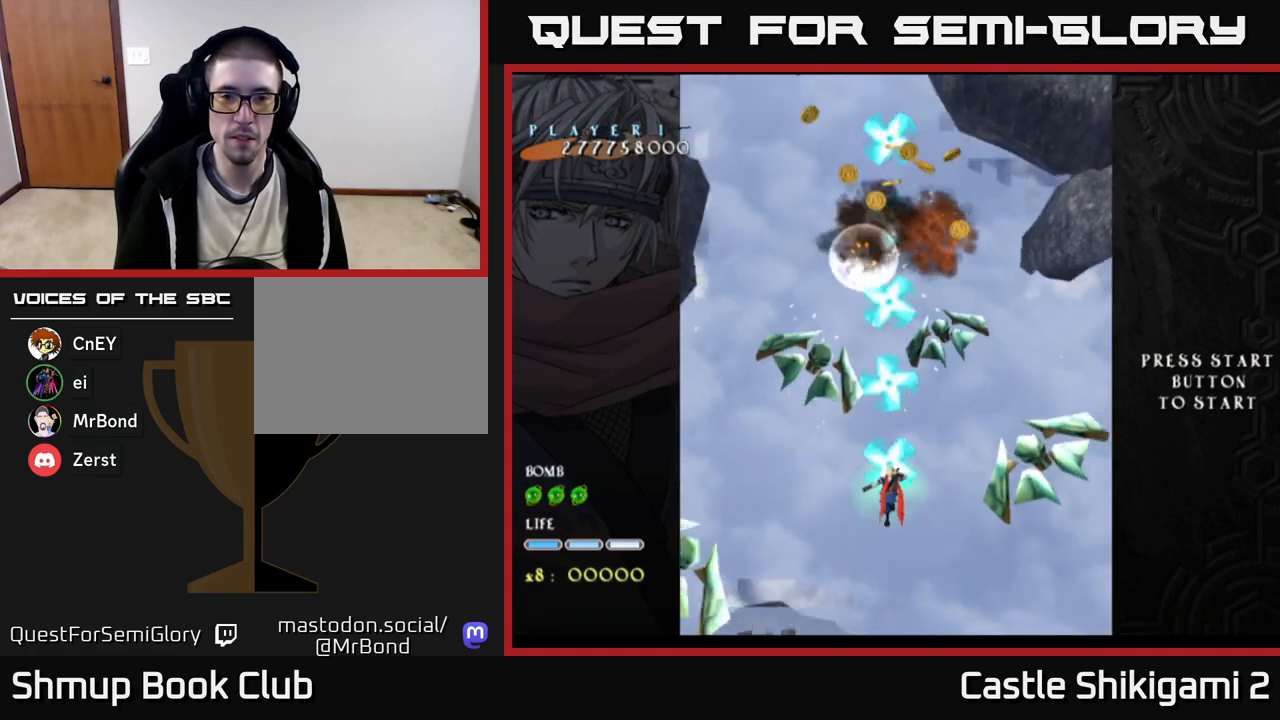
{"buttons": ["B"], "right_stick": "center", "events": []}
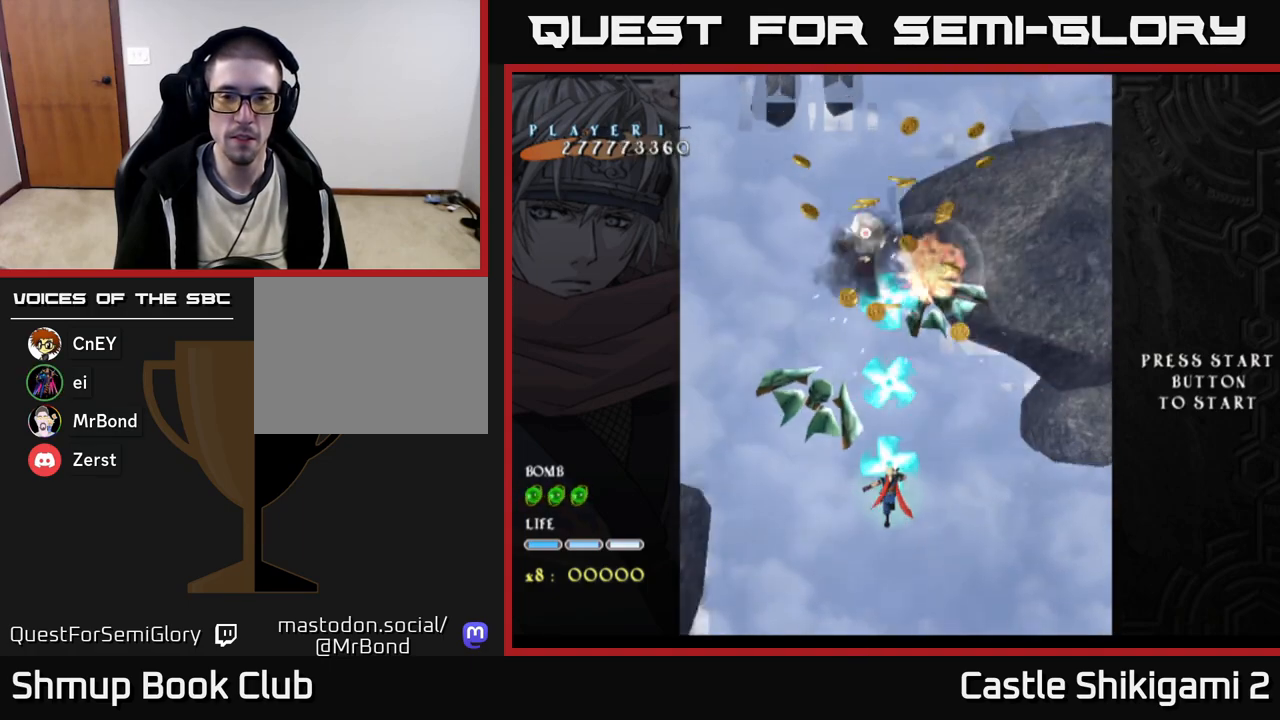
{"buttons": ["B"], "right_stick": "center", "events": []}
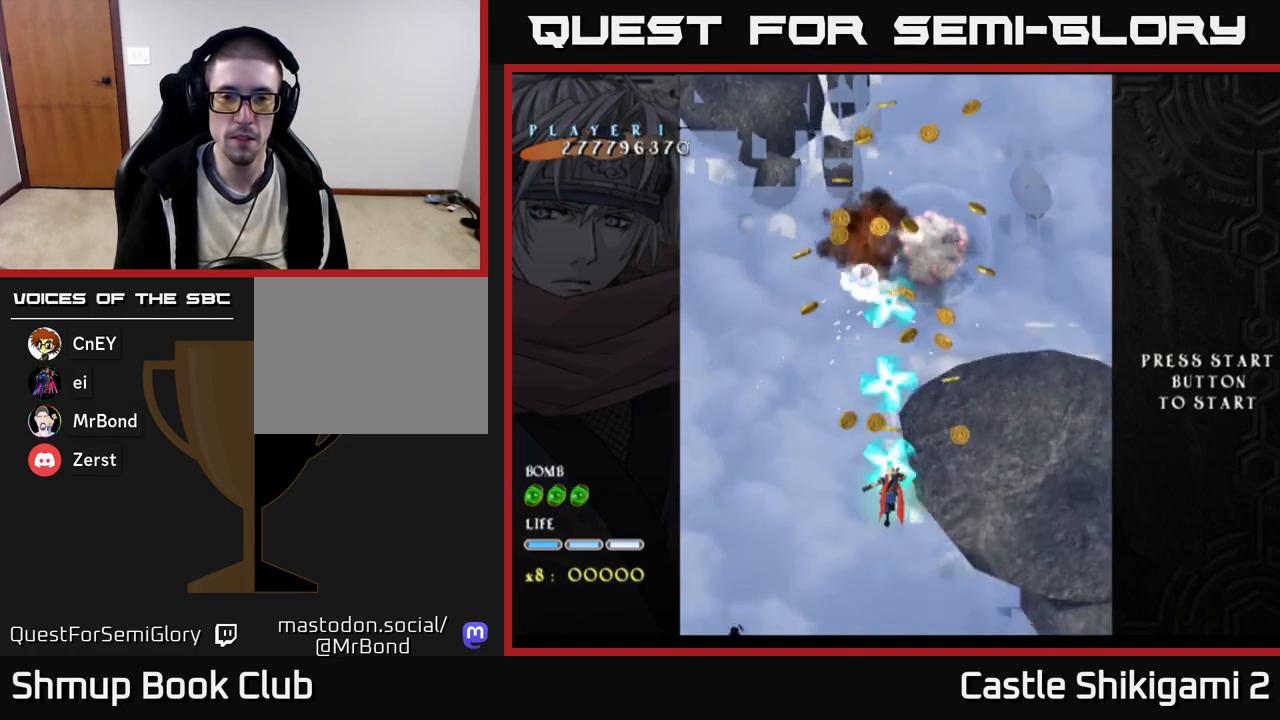
{"buttons": ["B", "DPAD_UP"], "right_stick": "center", "events": [[83, "DPAD_LEFT", "down"], [83, "DPAD_UP", "down"], [200, "DPAD_LEFT", "up"], [200, "DPAD_UP", "up"], [217, "DPAD_RIGHT", "down"], [467, "DPAD_RIGHT", "up"], [483, "DPAD_UP", "down"]]}
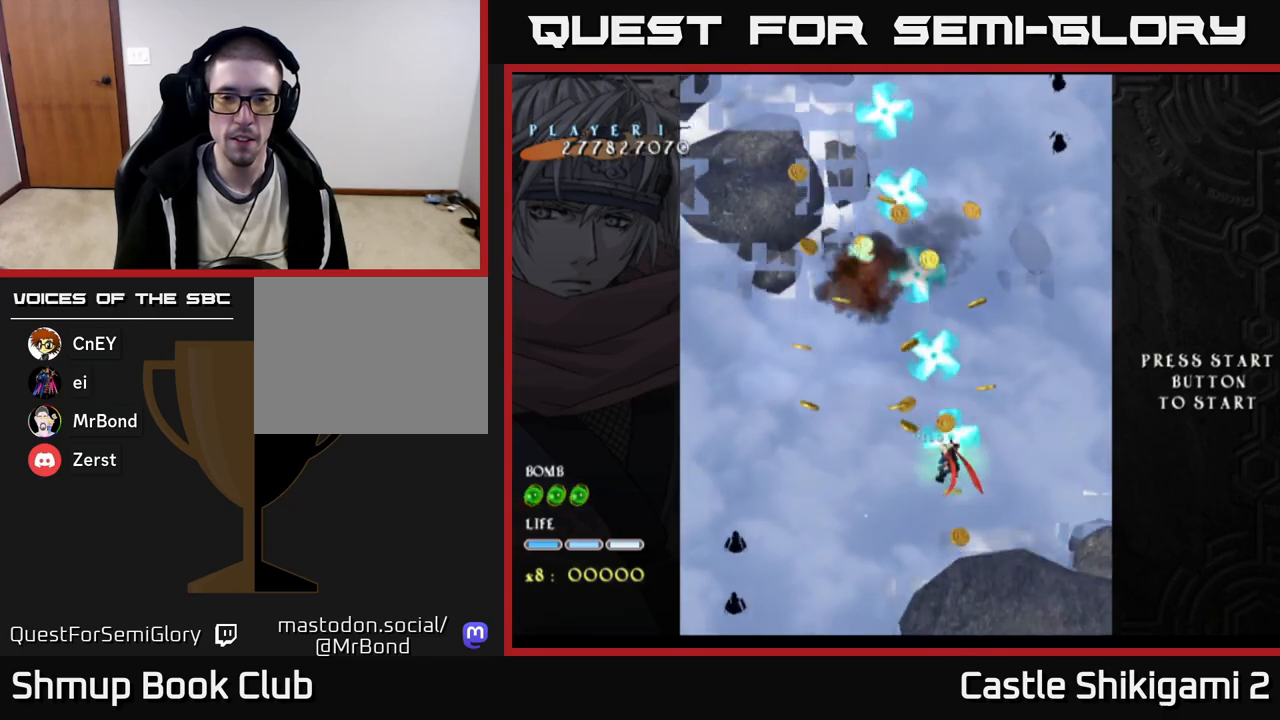
{"buttons": ["B", "DPAD_DOWN", "DPAD_LEFT"], "right_stick": "center", "events": [[17, "DPAD_LEFT", "down"], [83, "DPAD_UP", "up"], [417, "DPAD_DOWN", "down"]]}
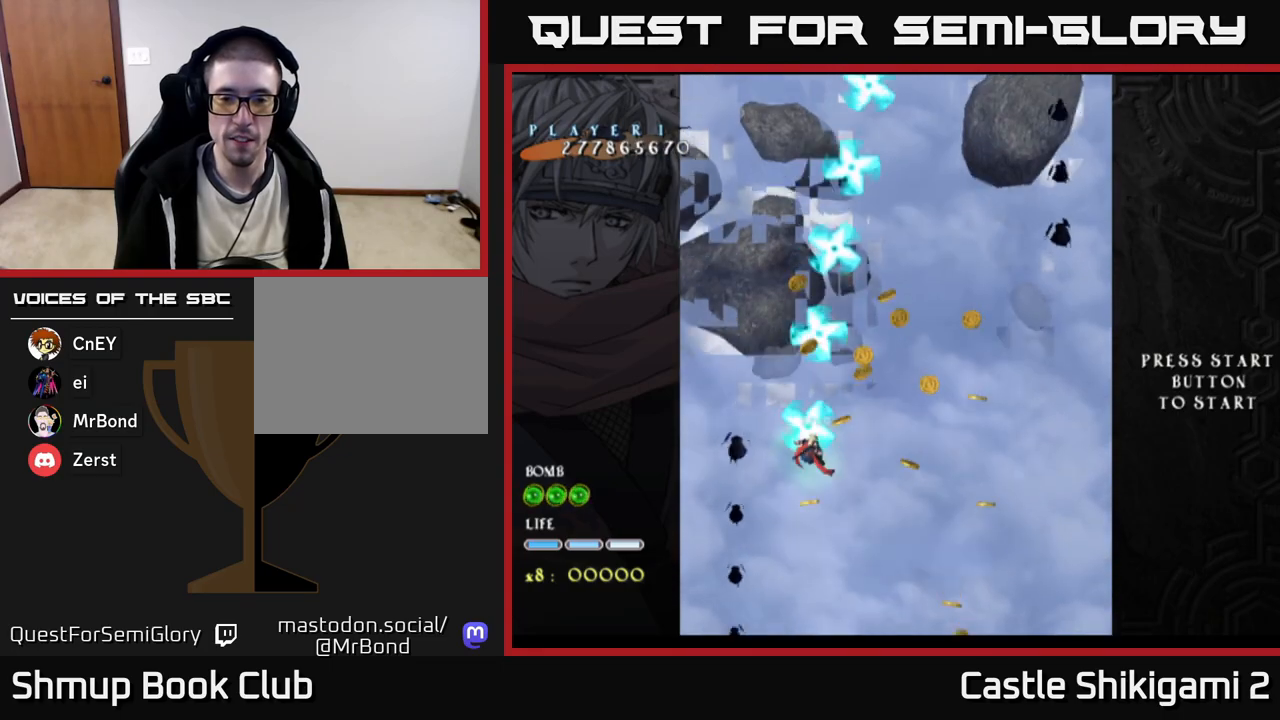
{"buttons": ["B", "DPAD_UP", "DPAD_LEFT"], "right_stick": "center", "events": [[33, "DPAD_LEFT", "up"], [83, "DPAD_RIGHT", "down"], [100, "DPAD_DOWN", "up"], [350, "DPAD_RIGHT", "up"], [367, "DPAD_UP", "down"], [400, "DPAD_LEFT", "down"]]}
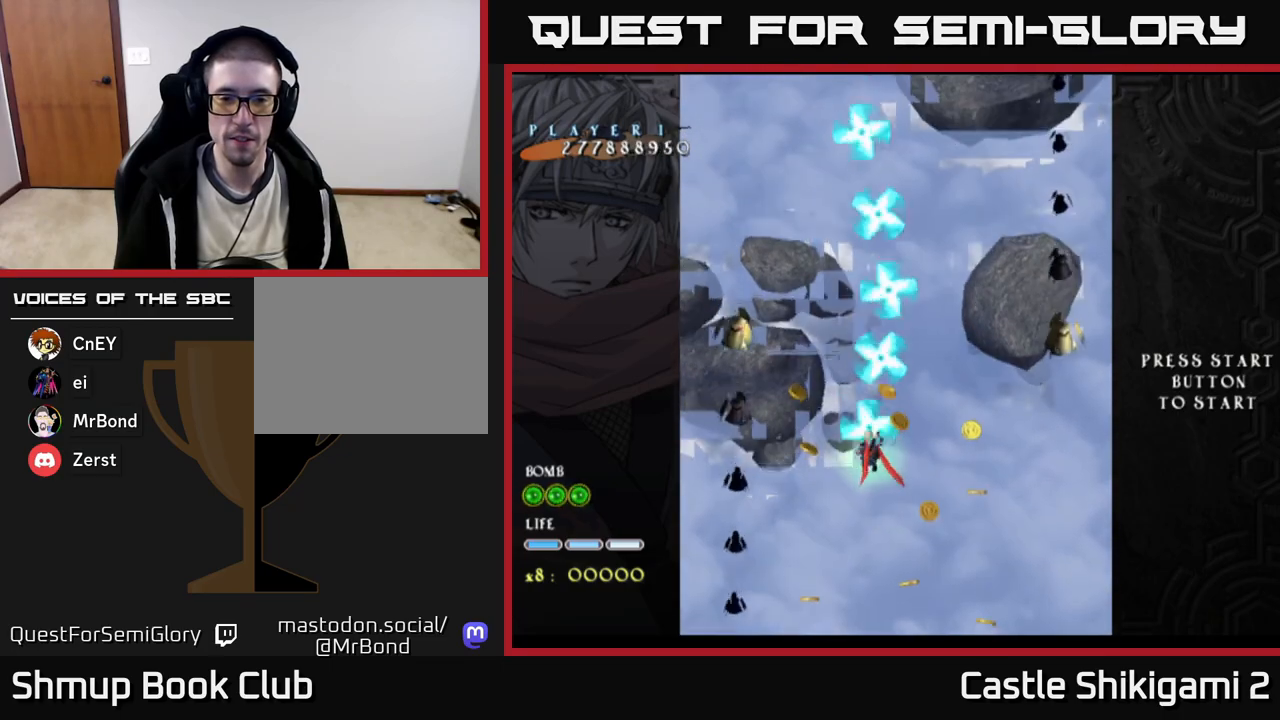
{"buttons": ["B", "DPAD_DOWN"], "right_stick": "center", "events": [[67, "DPAD_UP", "up"], [250, "DPAD_DOWN", "down"], [350, "DPAD_LEFT", "up"]]}
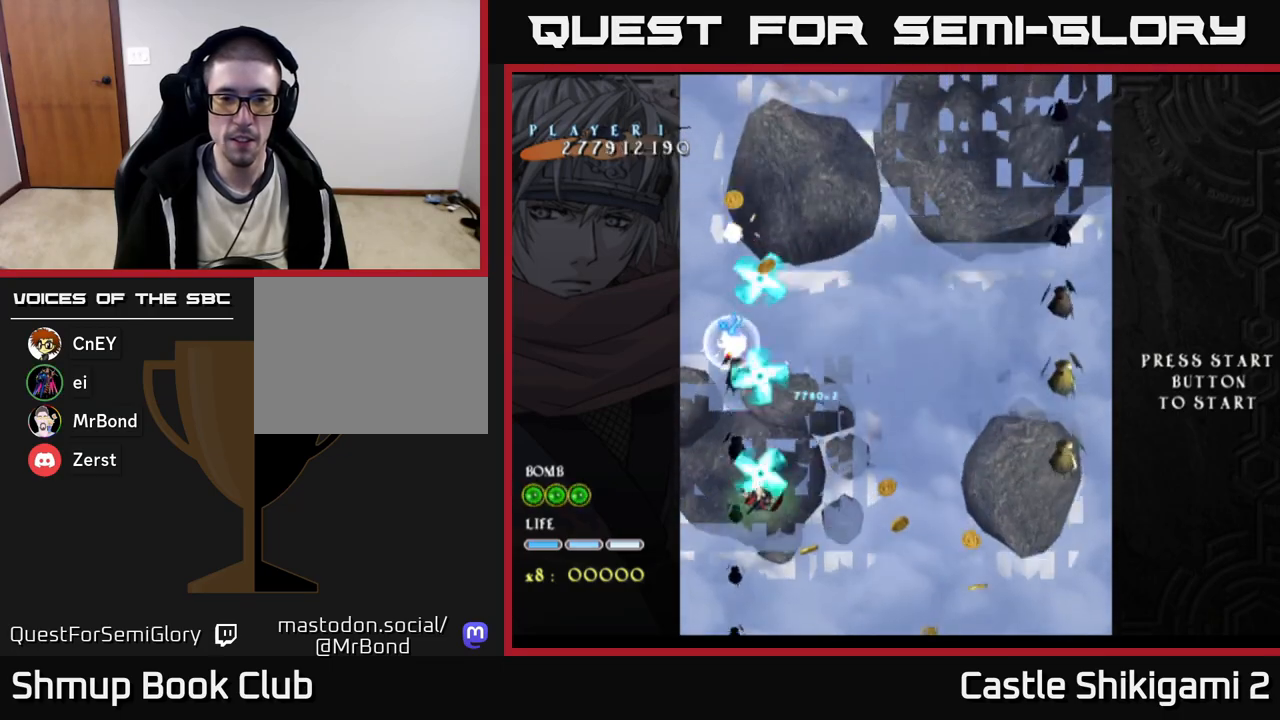
{"buttons": ["B"], "right_stick": "center", "events": [[367, "DPAD_DOWN", "up"]]}
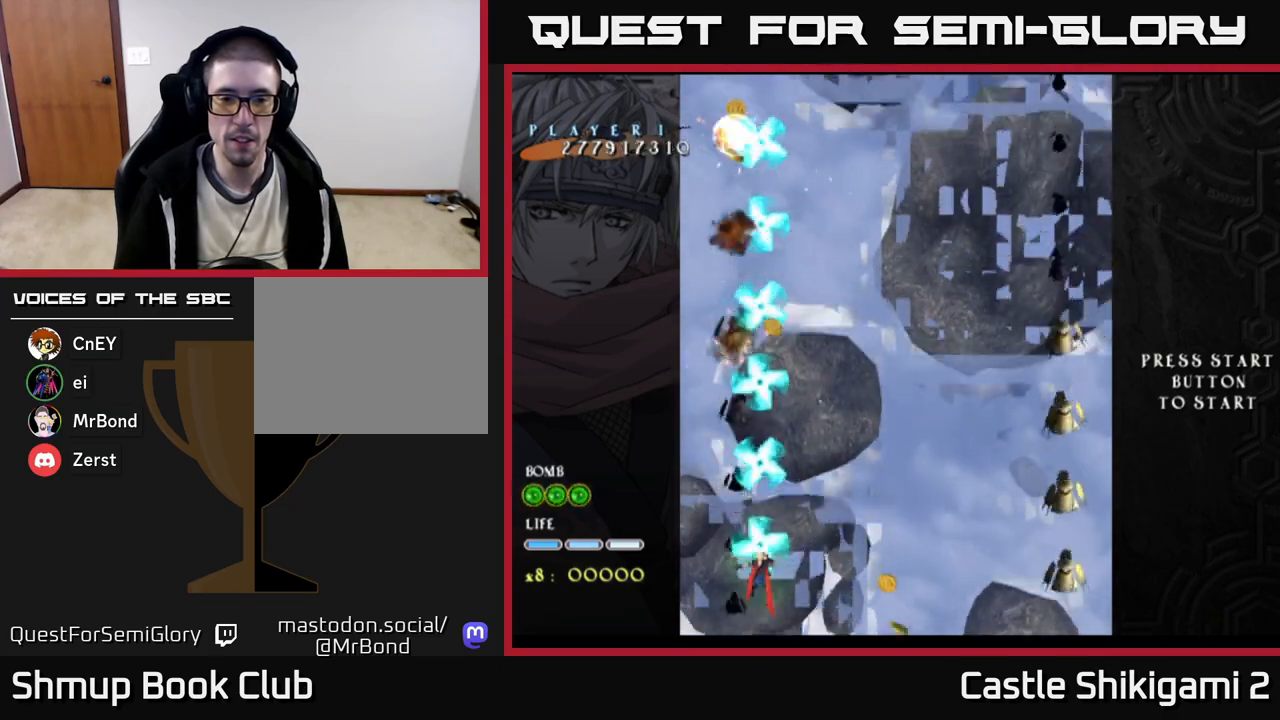
{"buttons": ["B"], "right_stick": "center", "events": []}
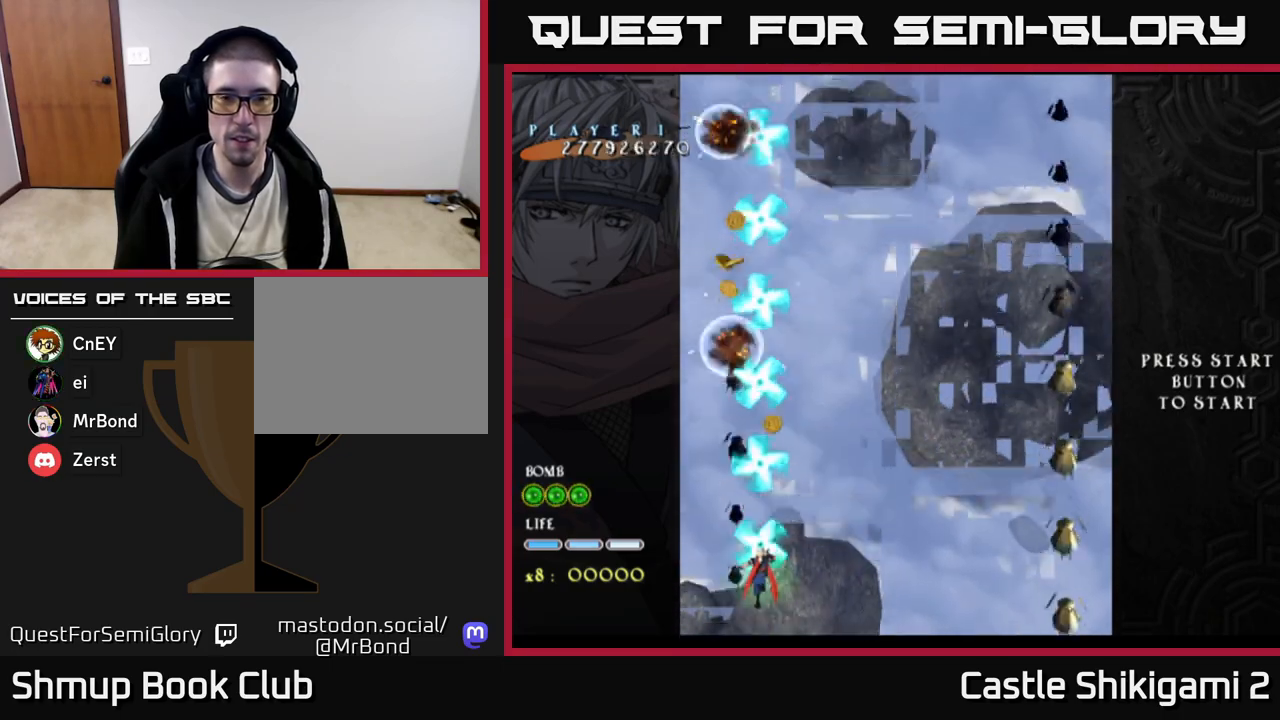
{"buttons": ["B"], "right_stick": "center", "events": []}
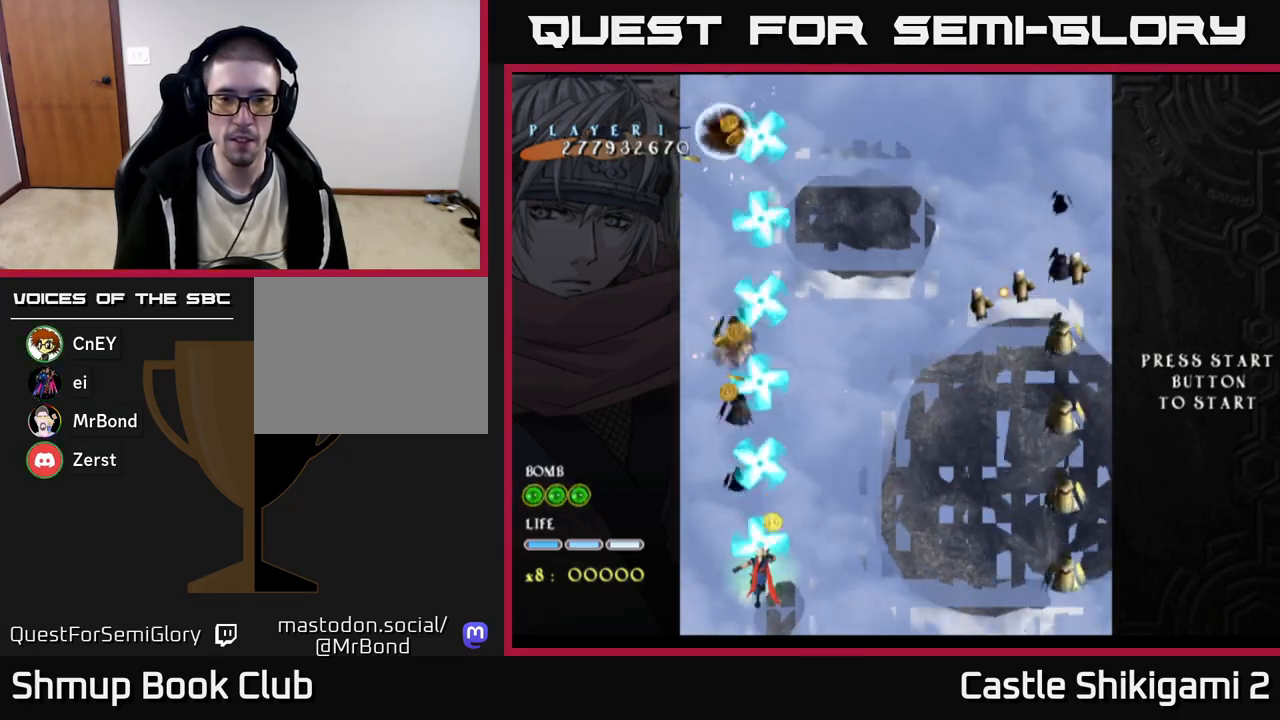
{"buttons": ["B"], "right_stick": "center", "events": []}